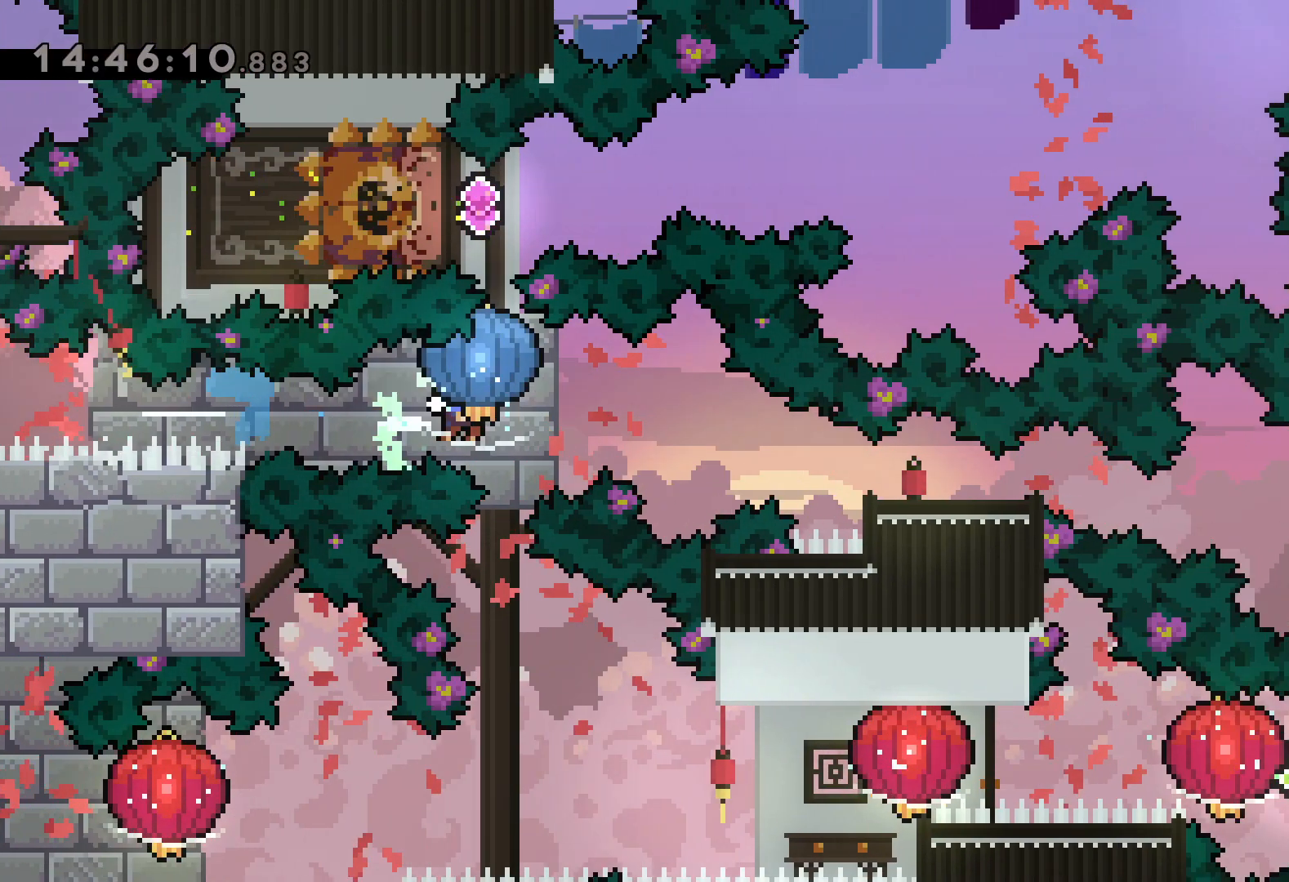
Gameplay with keyboard; each line is a JSON object with the keys held at the frame after it. "events" lists presses ("down") and releases ("up") of "dash", "down", "grab", "jump", "left", "right" and "up" between this image and that frame as [ms after this image, input, new state], when the widget could be followed in between. No other keys are recorded. Mouse input is not recorded. Key names are as the overlay labels them; some are game actions (e.g. jump) rather than physical keys.
{"keys": ["right"], "events": [[67, "down", "down"], [67, "grab", "up"], [84, "dash", "down"], [317, "dash", "up"], [384, "down", "up"]]}
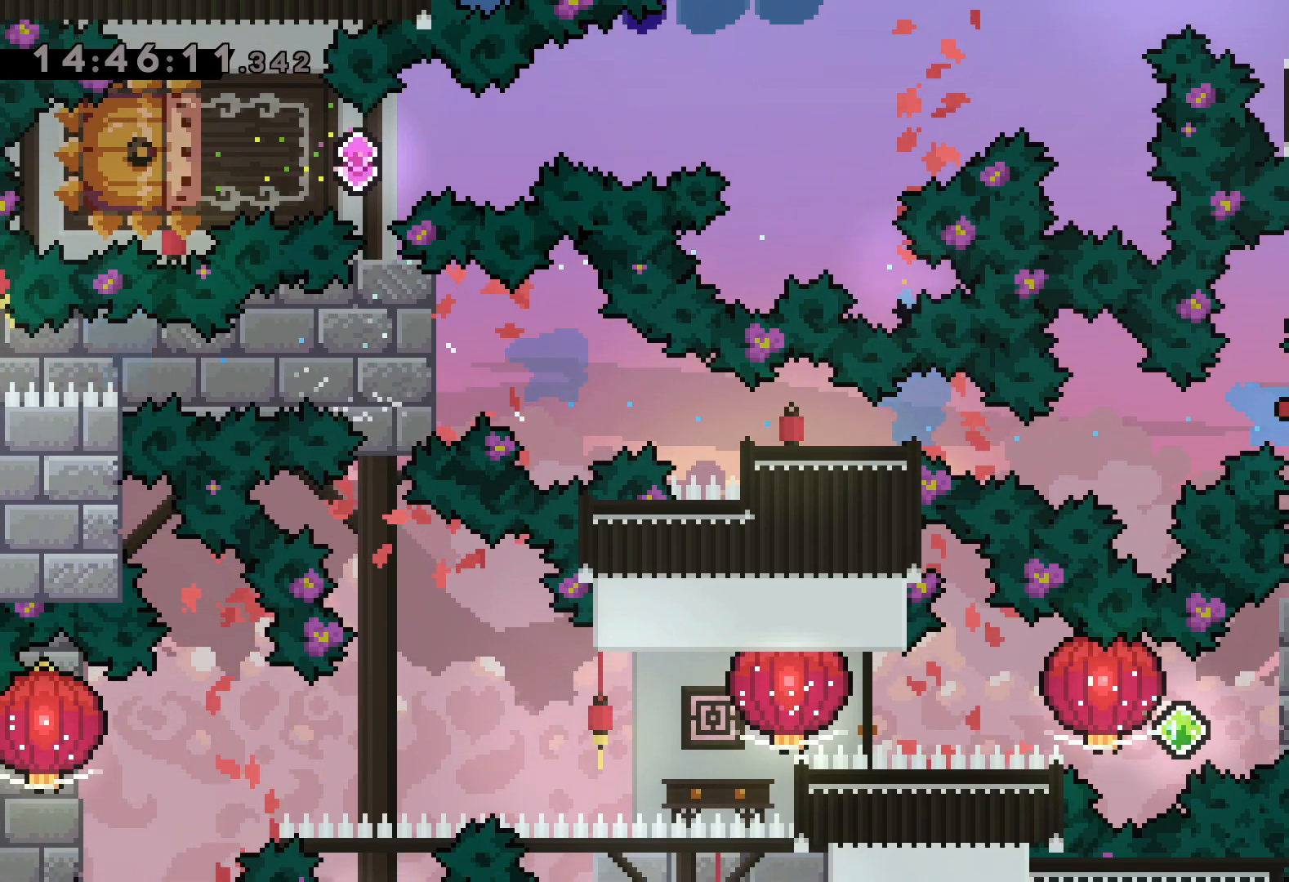
{"keys": ["right"], "events": [[50, "right", "up"], [484, "right", "down"]]}
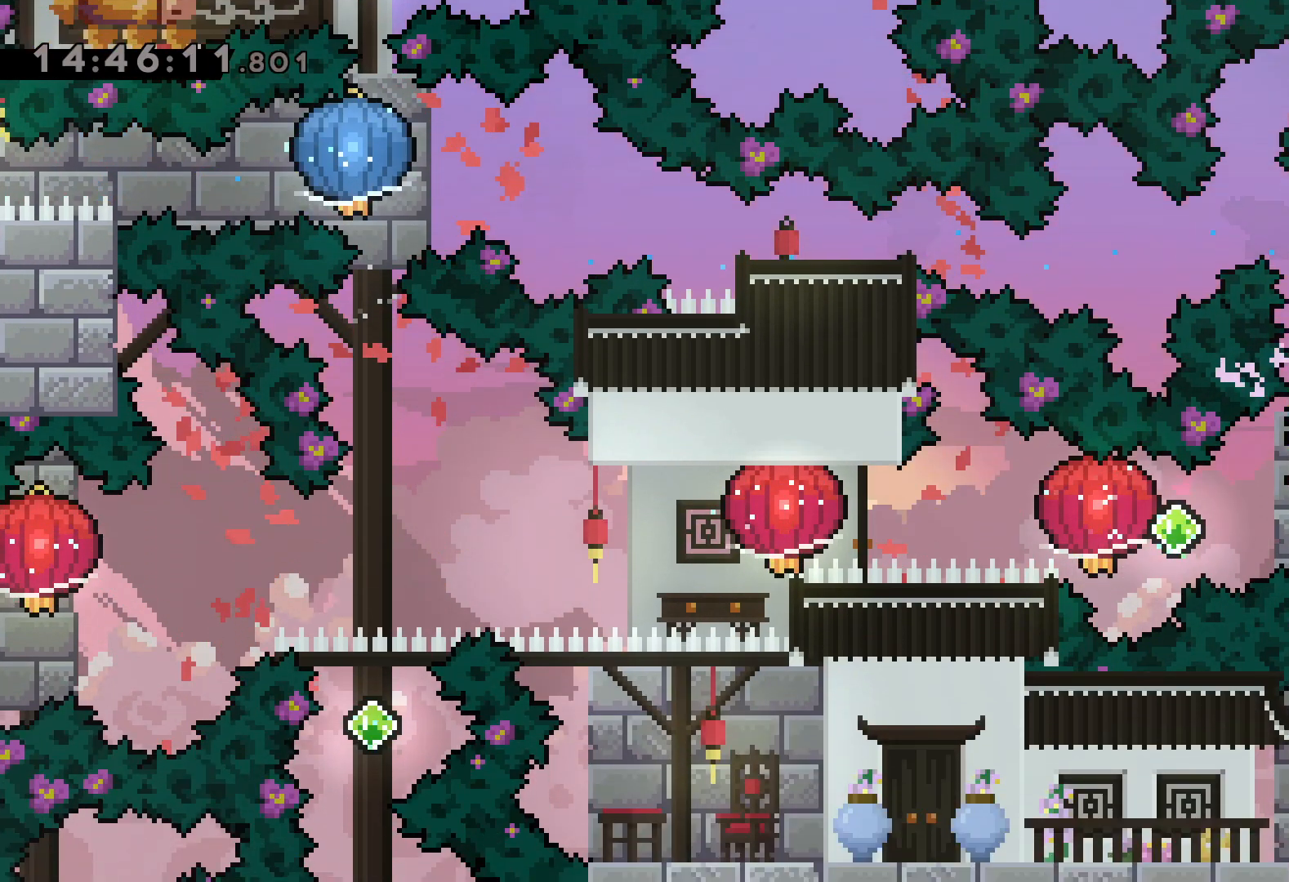
{"keys": ["grab", "left"], "events": [[17, "dash", "down"], [184, "dash", "up"], [184, "jump", "down"], [200, "left", "down"], [217, "dash", "down"], [250, "right", "up"], [267, "jump", "up"], [284, "grab", "down"], [334, "dash", "up"]]}
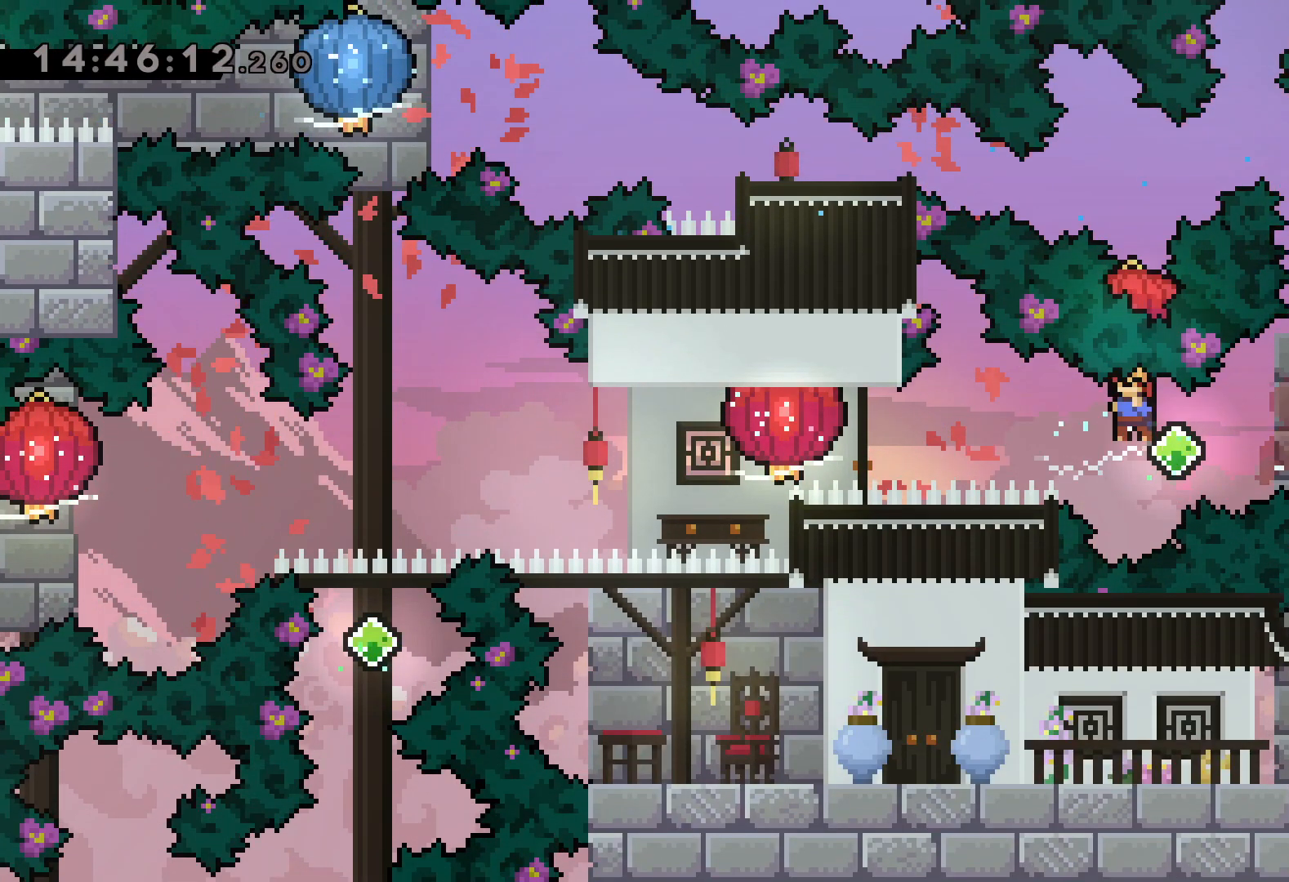
{"keys": [], "events": [[50, "dash", "down"], [84, "grab", "up"], [167, "grab", "down"], [184, "dash", "up"], [434, "grab", "up"], [467, "left", "up"]]}
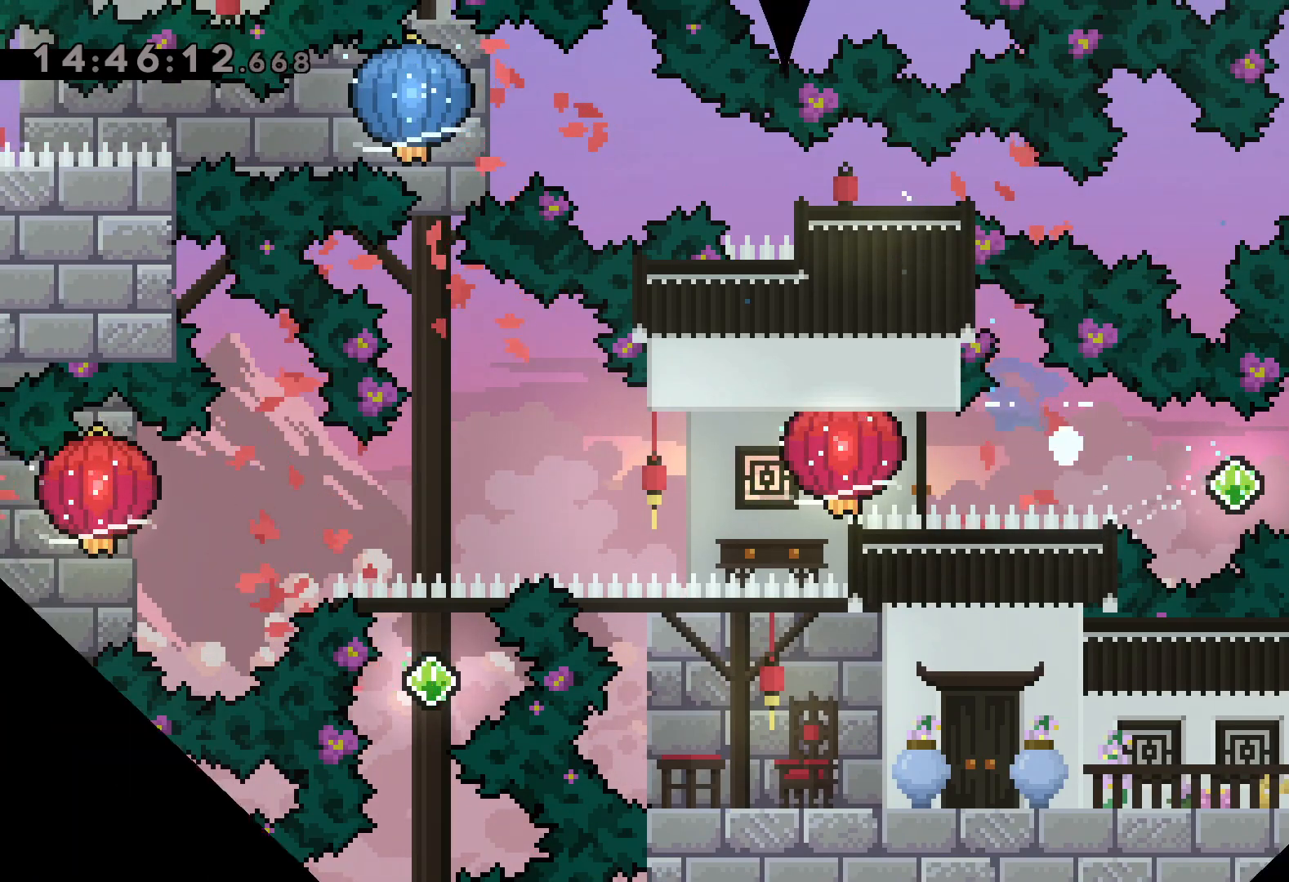
{"keys": [], "events": []}
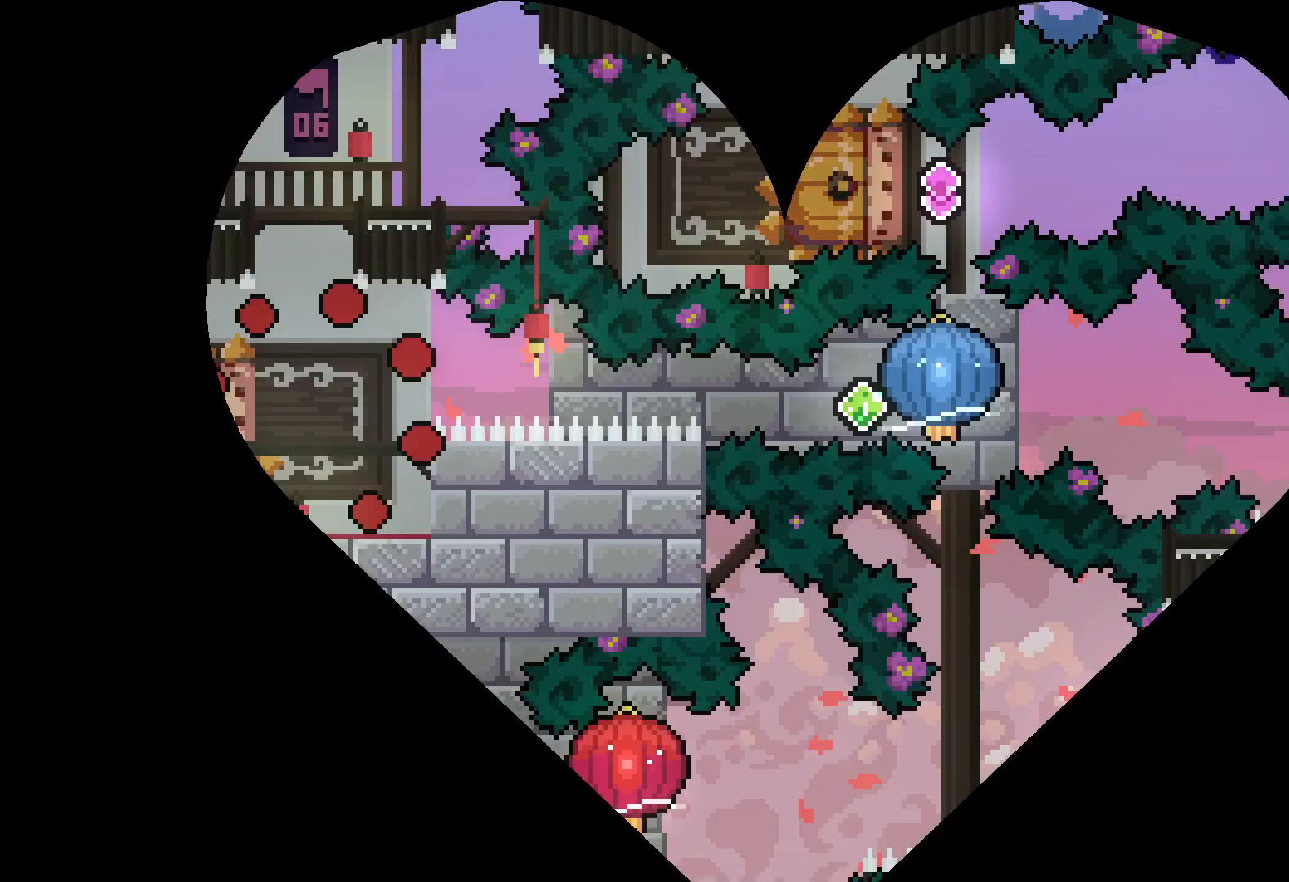
{"keys": ["down"], "events": [[500, "down", "down"]]}
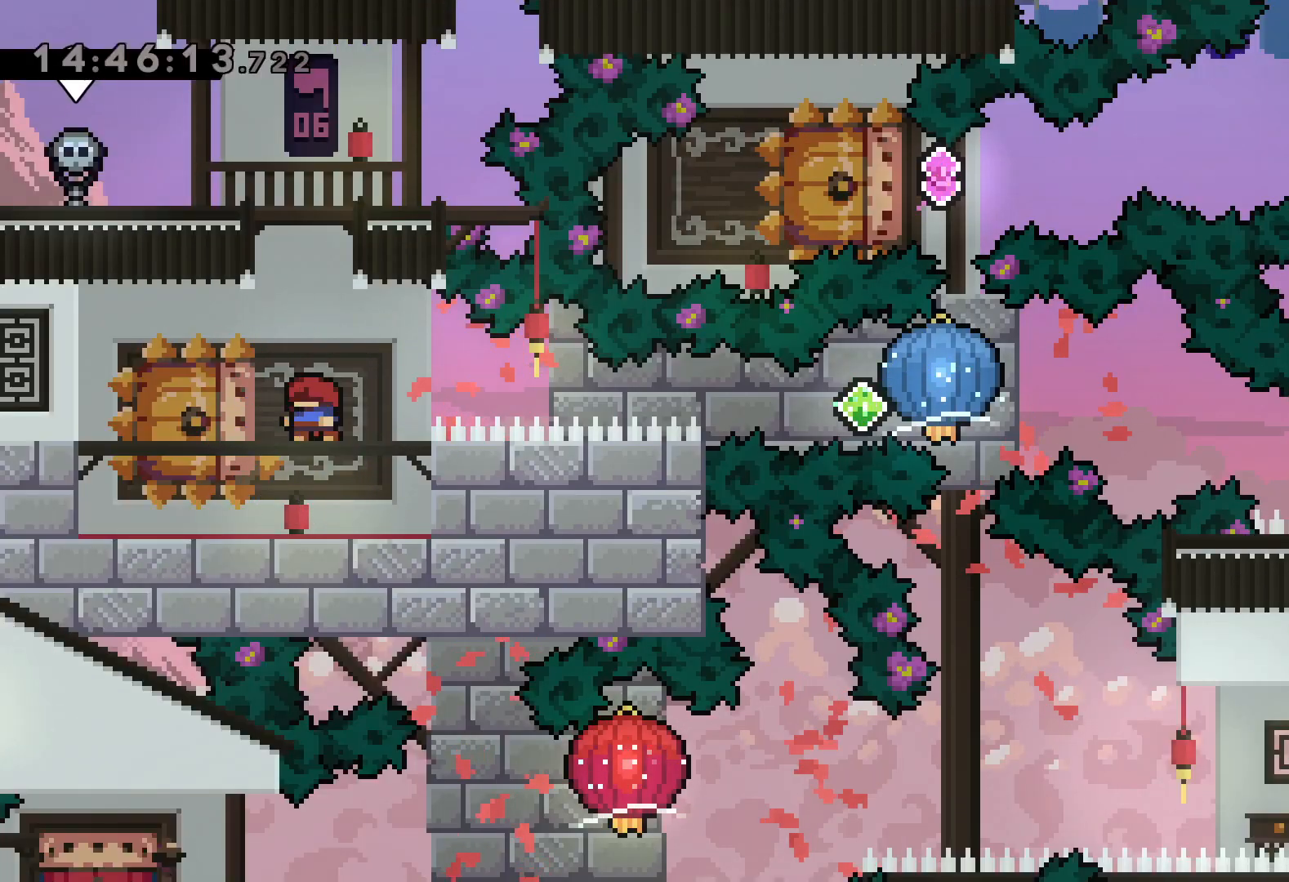
{"keys": ["grab", "right"], "events": [[17, "left", "down"], [50, "dash", "down"], [200, "right", "down"], [217, "dash", "up"], [234, "jump", "down"], [267, "dash", "down"], [284, "down", "up"], [284, "left", "up"], [317, "grab", "down"], [317, "jump", "up"], [417, "dash", "up"]]}
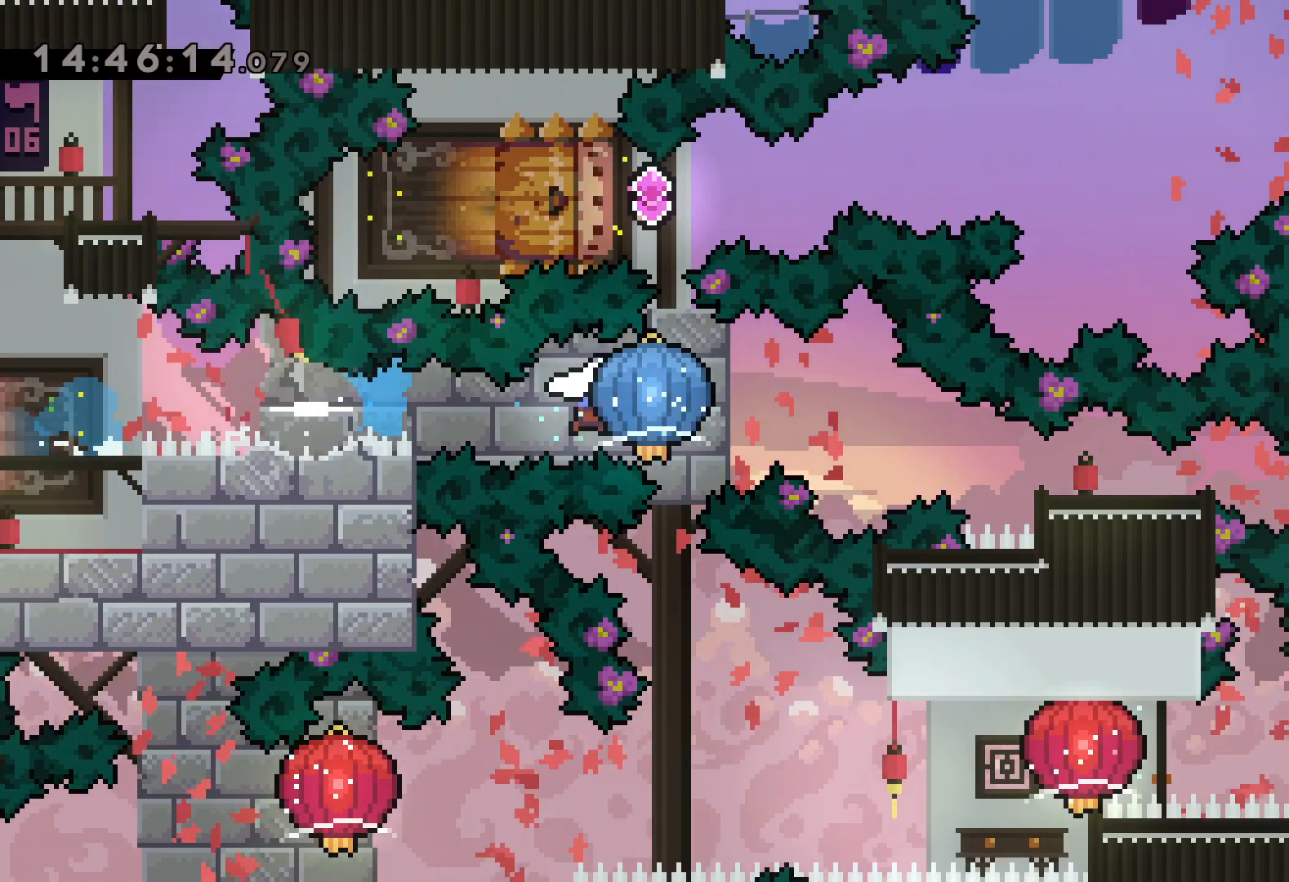
{"keys": ["right"], "events": [[167, "down", "down"], [167, "grab", "up"], [200, "dash", "down"], [417, "dash", "up"], [484, "down", "up"]]}
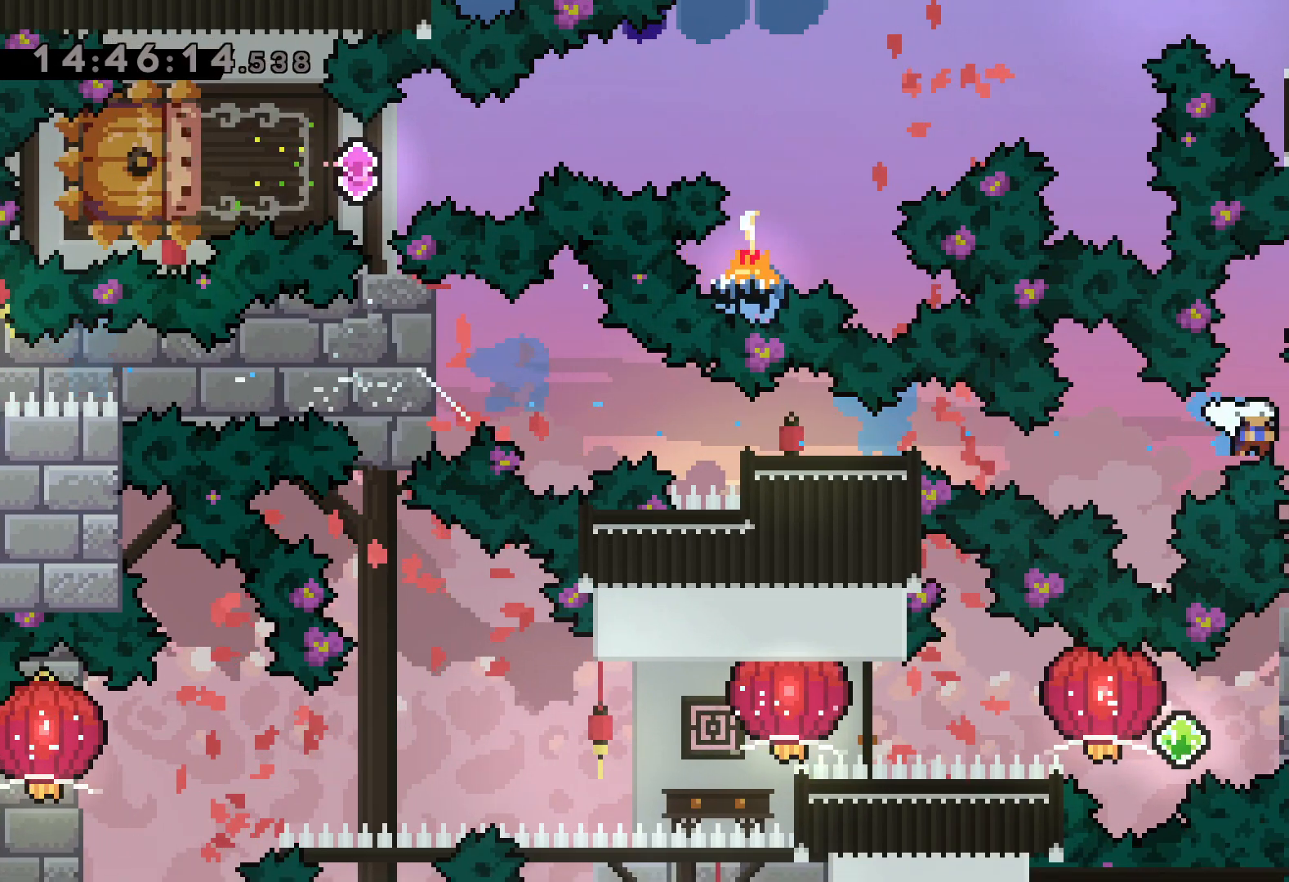
{"keys": [], "events": [[134, "right", "up"]]}
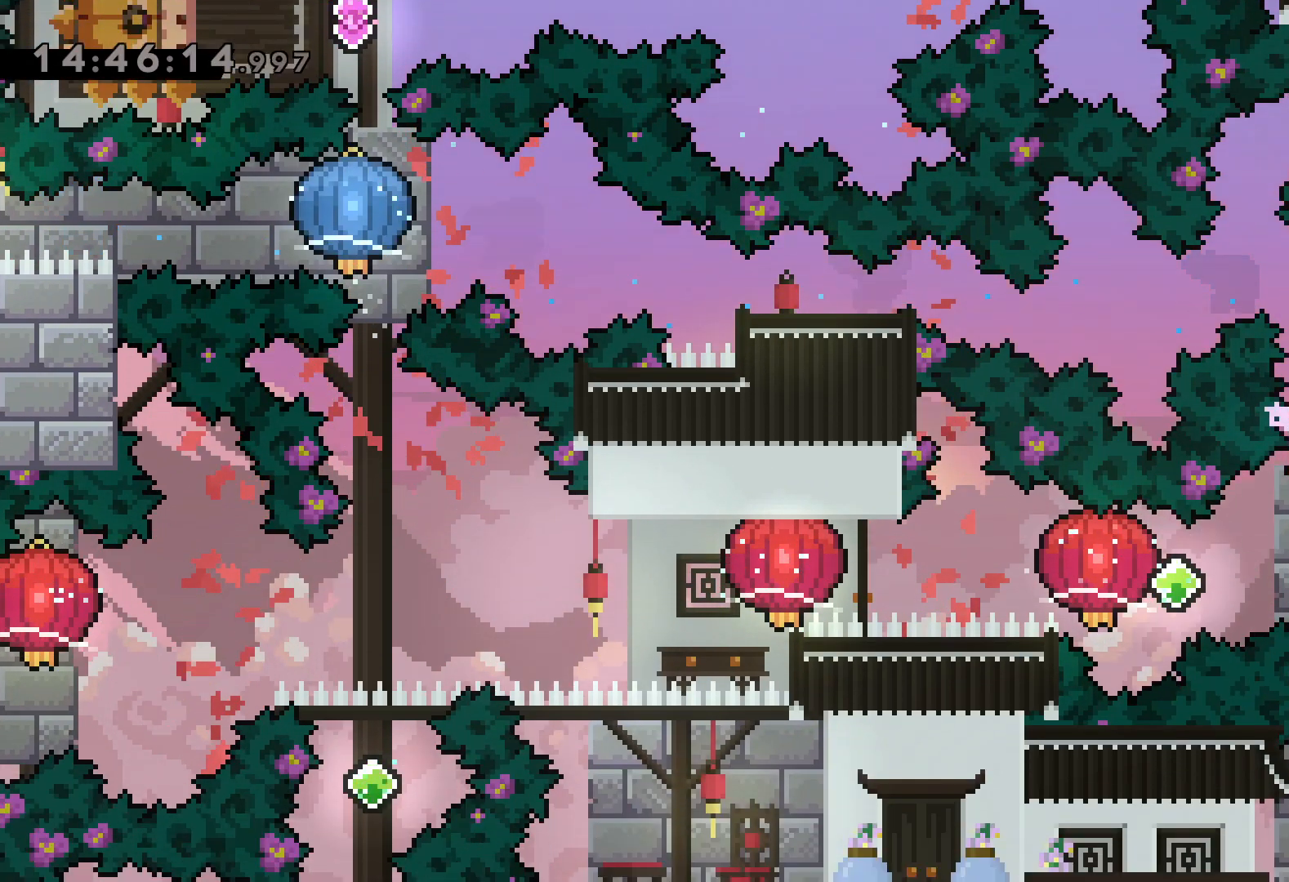
{"keys": ["grab", "left"], "events": [[84, "right", "down"], [100, "dash", "down"], [267, "jump", "down"], [284, "dash", "up"], [284, "left", "down"], [317, "dash", "down"], [334, "right", "up"], [350, "jump", "up"], [384, "grab", "down"], [450, "dash", "up"]]}
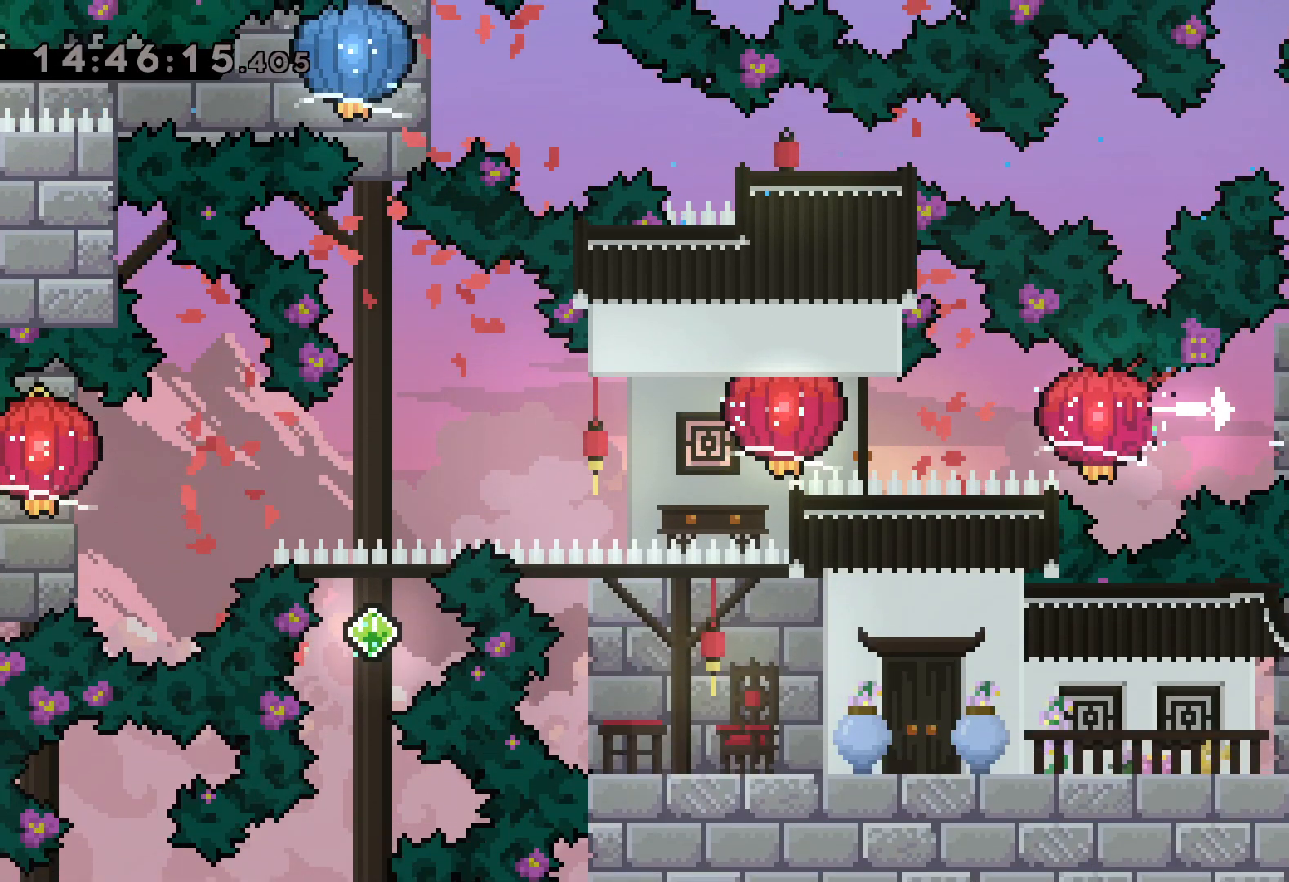
{"keys": ["grab", "left"], "events": [[184, "dash", "down"], [184, "grab", "up"], [250, "grab", "down"], [317, "dash", "up"]]}
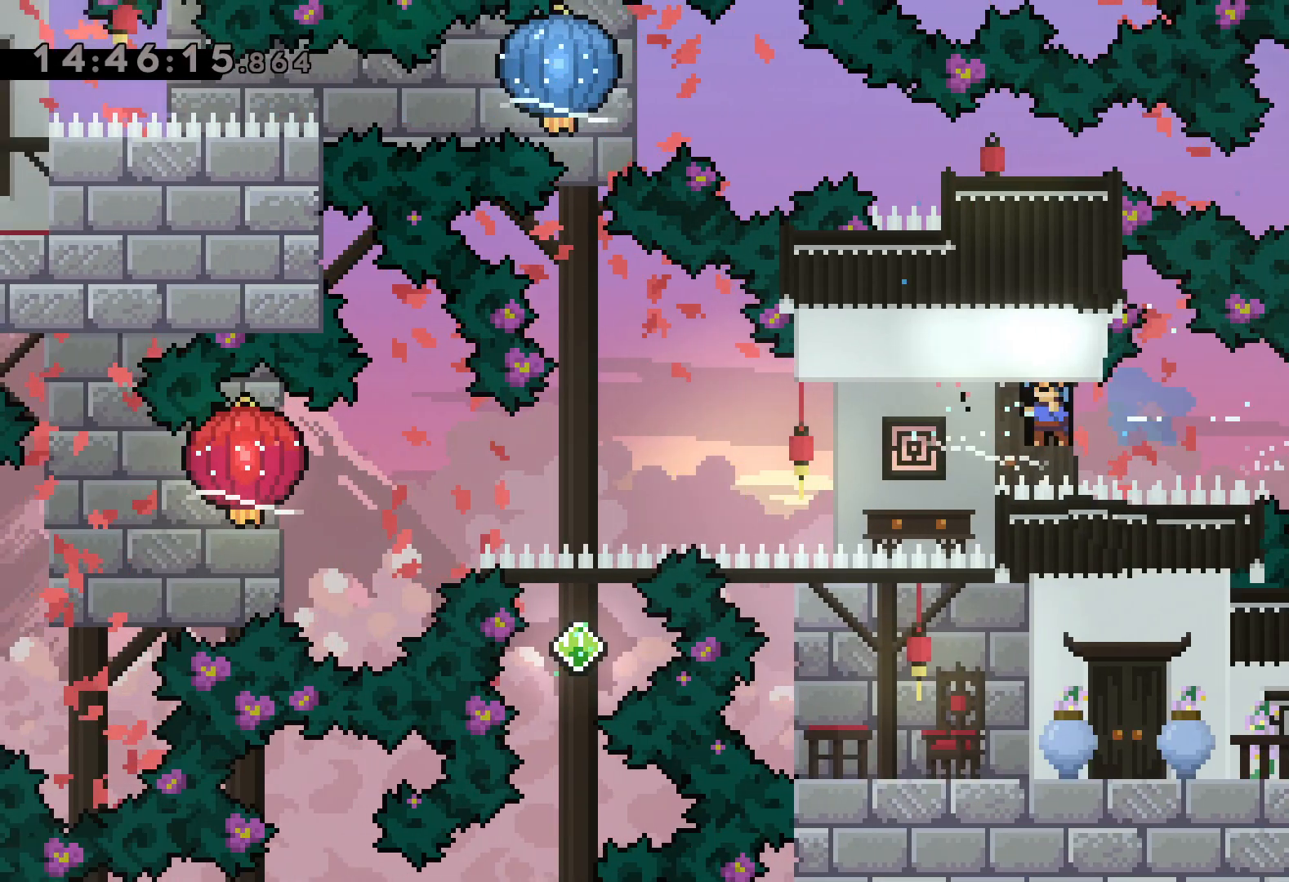
{"keys": ["down", "grab", "left"], "events": [[17, "down", "down"], [117, "grab", "up"], [250, "grab", "down"]]}
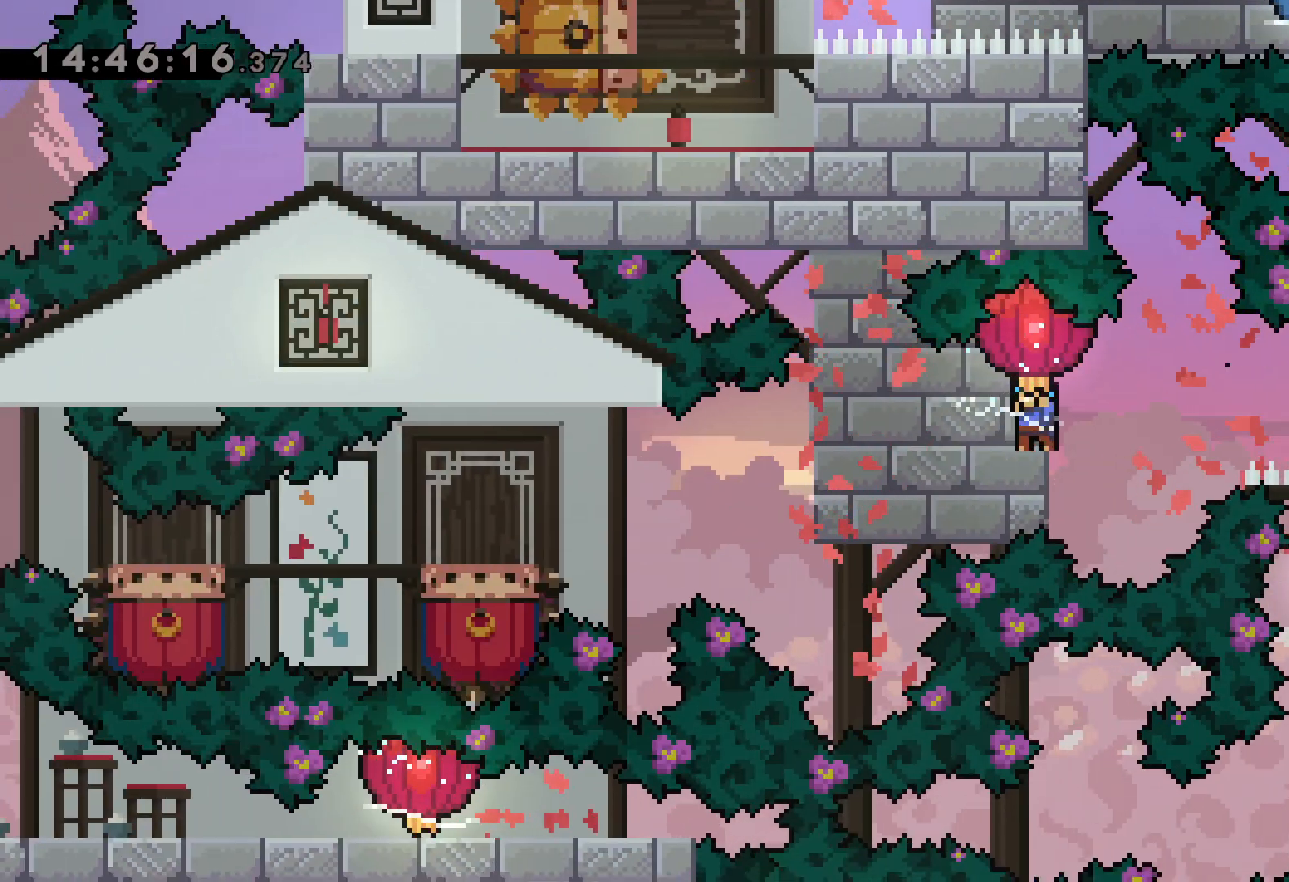
{"keys": ["jump", "left"], "events": [[250, "grab", "up"], [400, "down", "up"], [400, "jump", "down"]]}
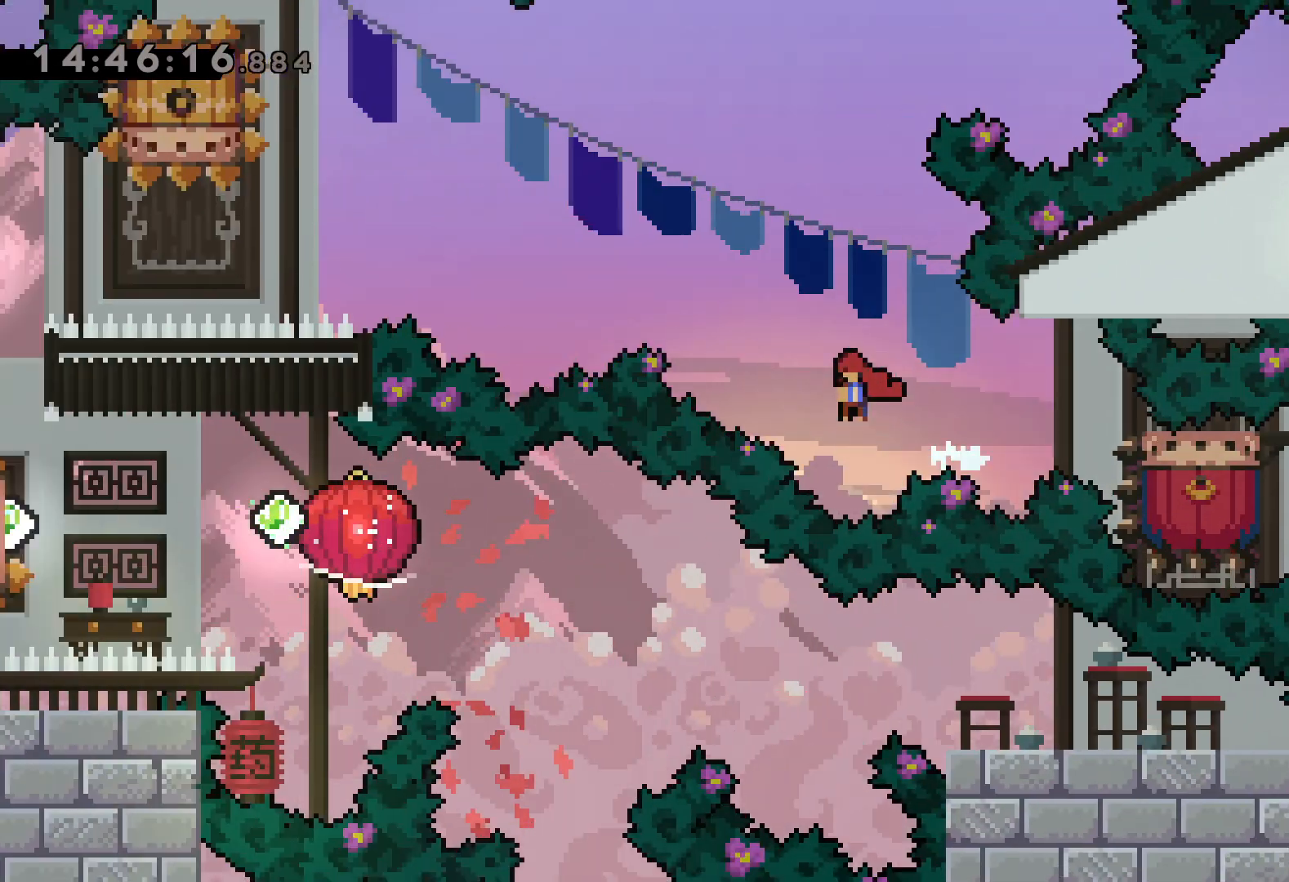
{"keys": ["dash", "down"], "events": [[367, "jump", "up"], [367, "left", "up"], [400, "dash", "down"], [400, "down", "down"]]}
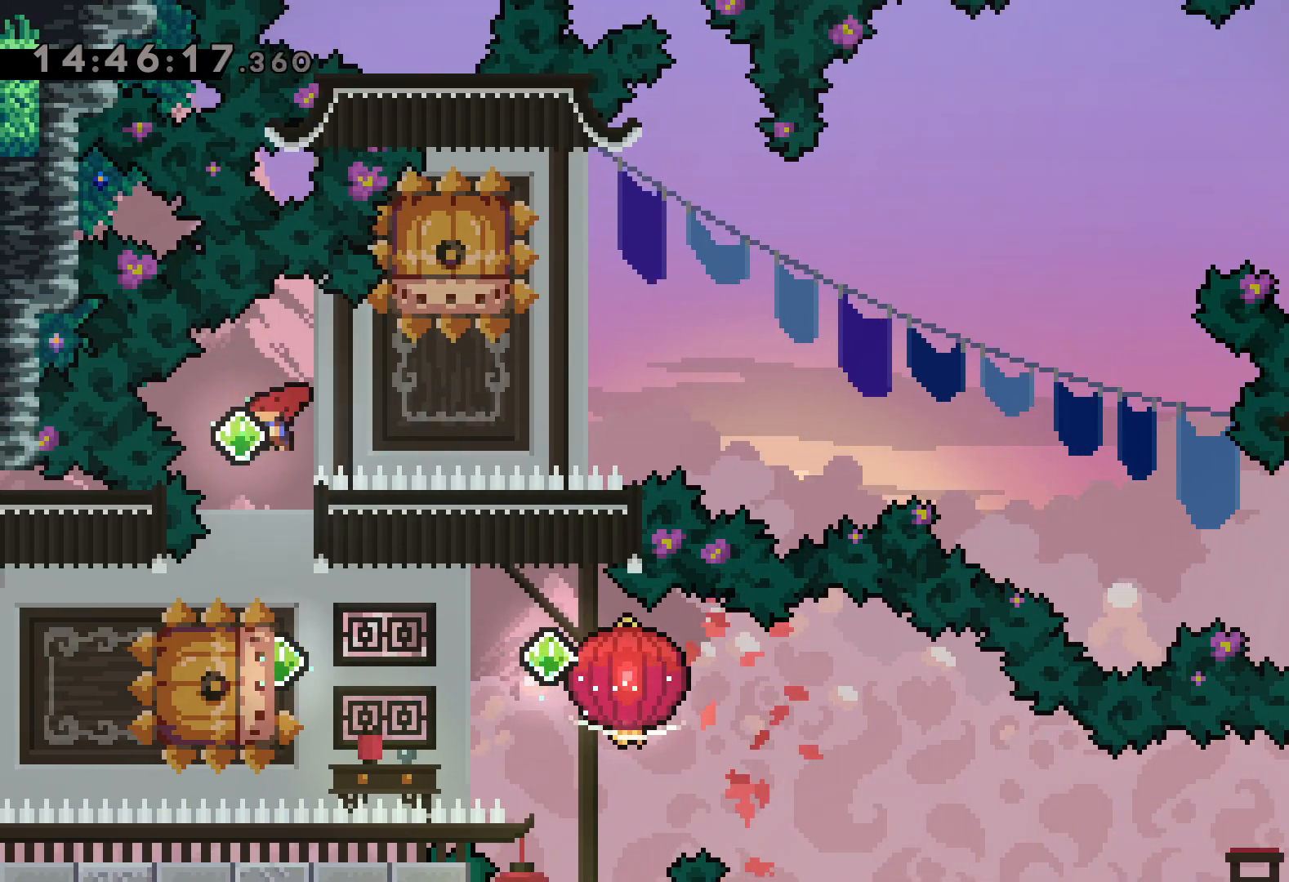
{"keys": ["dash", "down", "grab", "right"], "events": [[84, "dash", "up"], [134, "down", "up"], [184, "dash", "down"], [184, "left", "down"], [334, "dash", "up"], [334, "jump", "down"], [400, "dash", "down"], [400, "down", "down"], [400, "right", "down"], [434, "jump", "up"], [434, "left", "up"], [467, "grab", "down"]]}
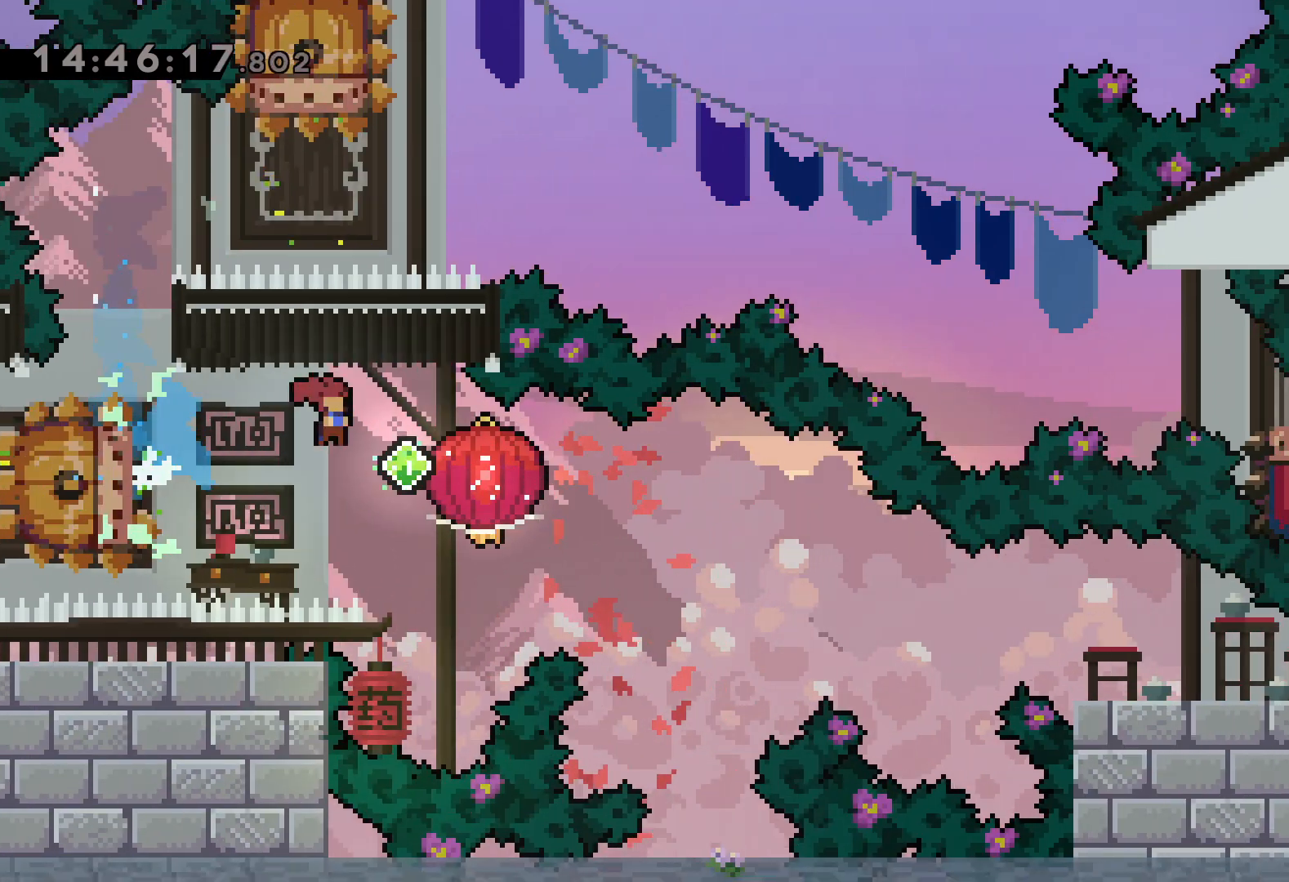
{"keys": ["down", "grab", "right"], "events": [[50, "dash", "up"], [300, "dash", "down"], [500, "dash", "up"]]}
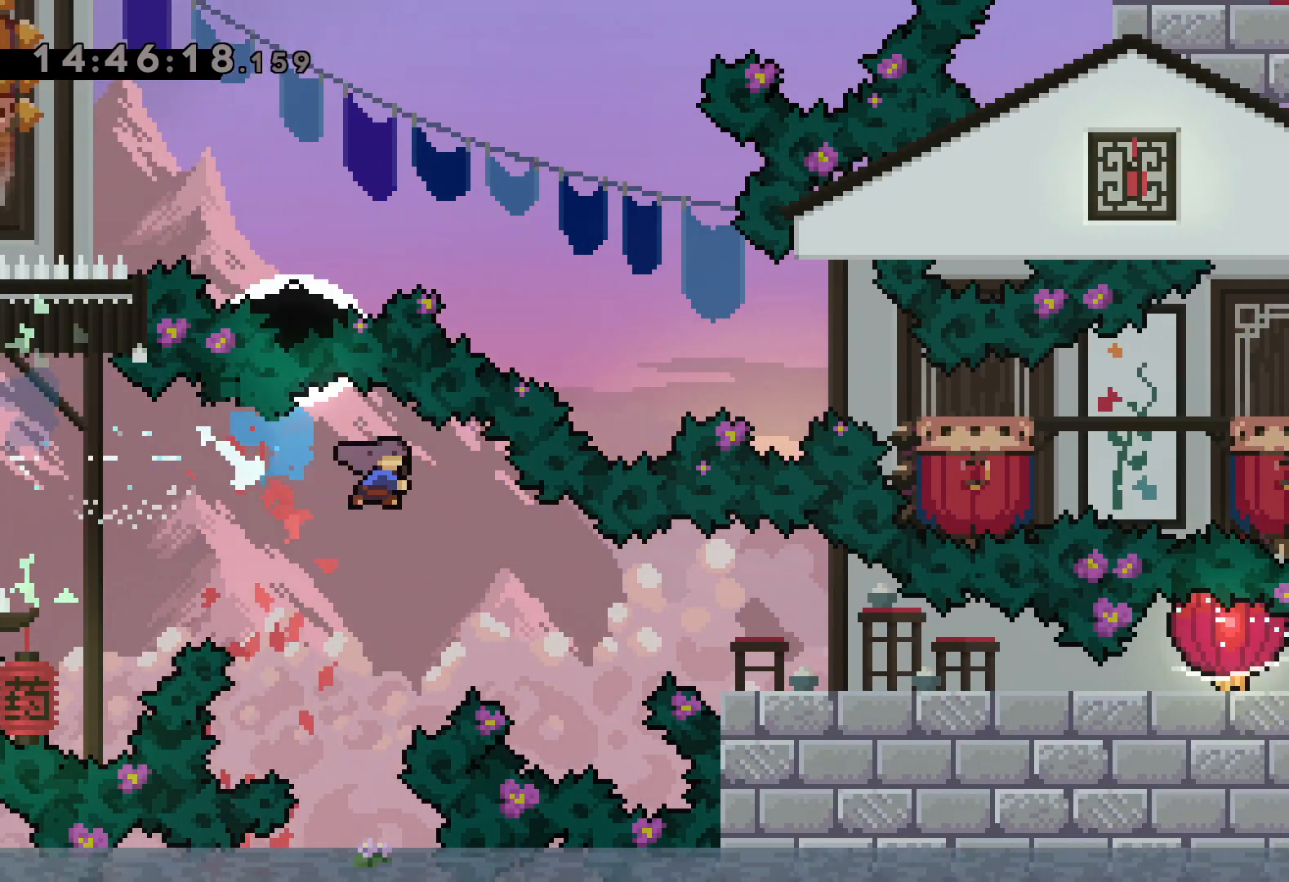
{"keys": ["down", "grab", "right"], "events": [[167, "dash", "down"], [367, "dash", "up"]]}
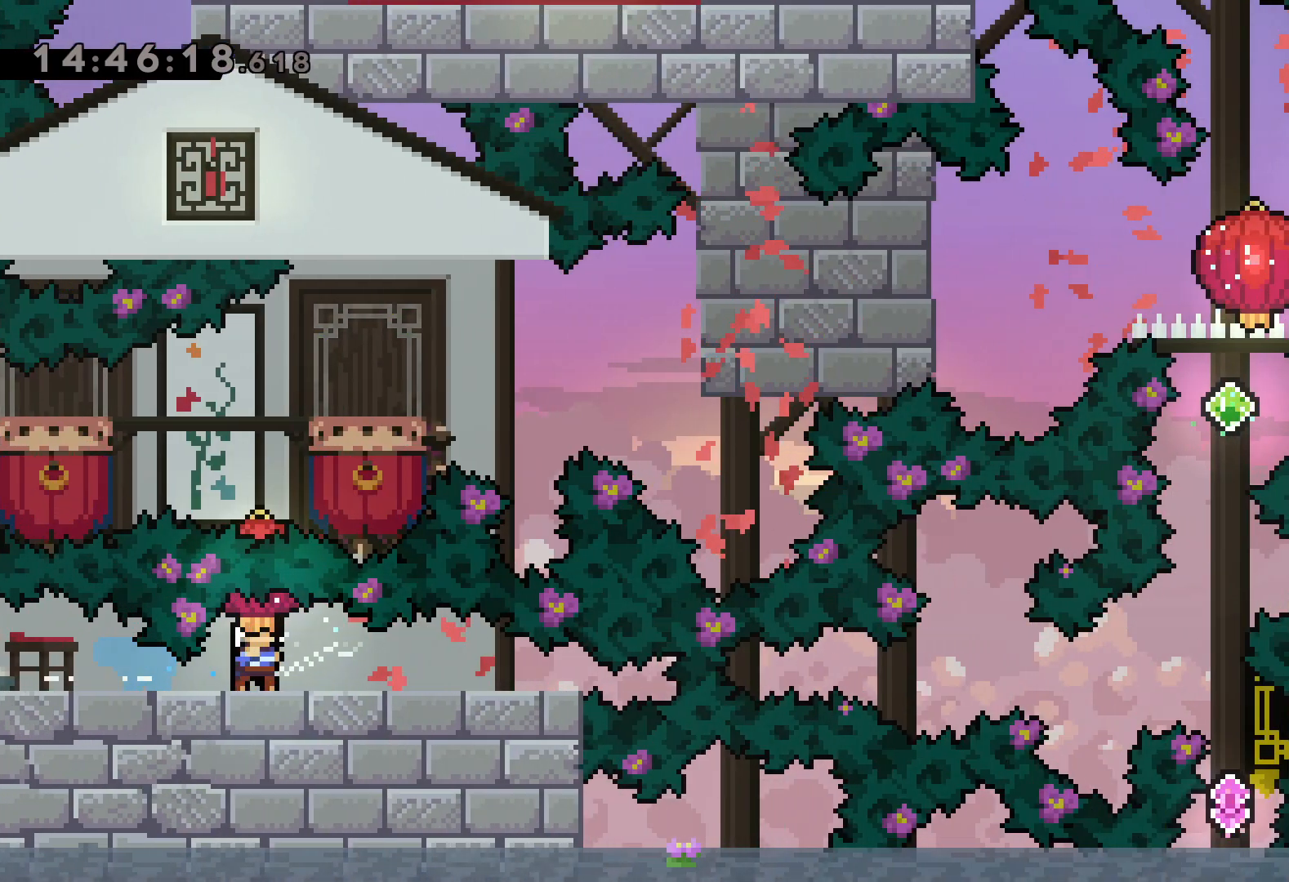
{"keys": ["dash", "up"], "events": [[167, "down", "up"], [234, "grab", "up"], [284, "right", "up"], [350, "up", "down"], [367, "dash", "down"]]}
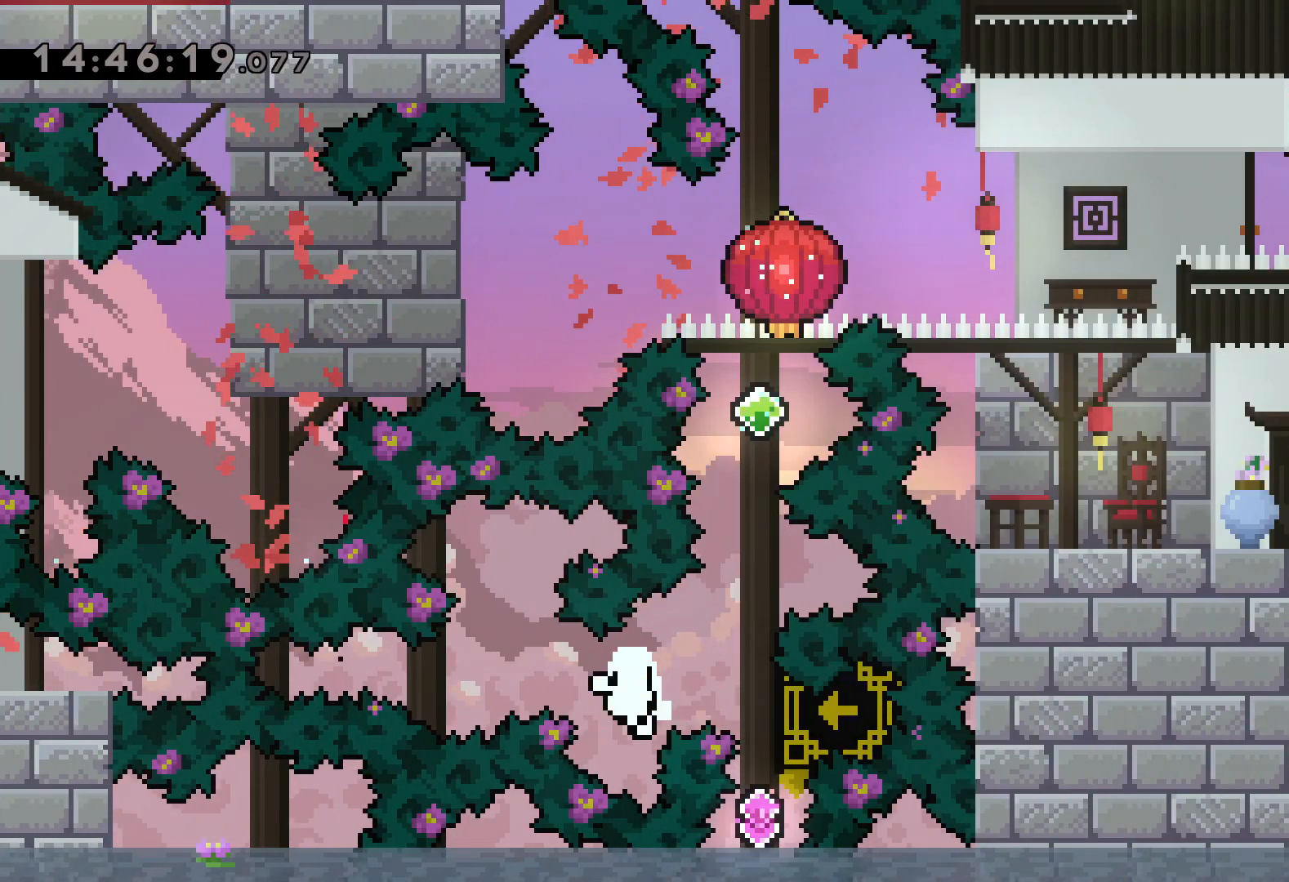
{"keys": [], "events": [[84, "dash", "up"], [184, "up", "up"]]}
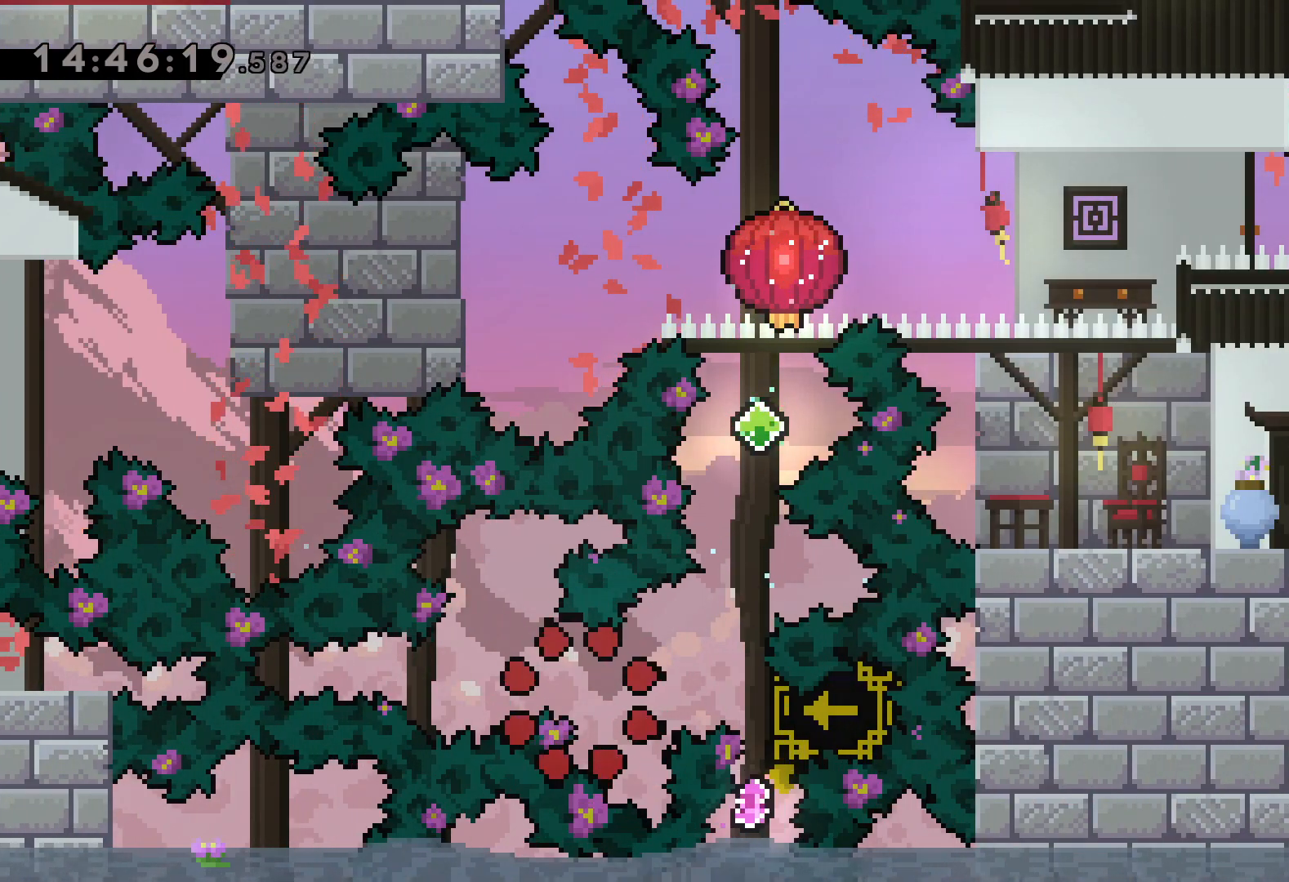
{"keys": [], "events": []}
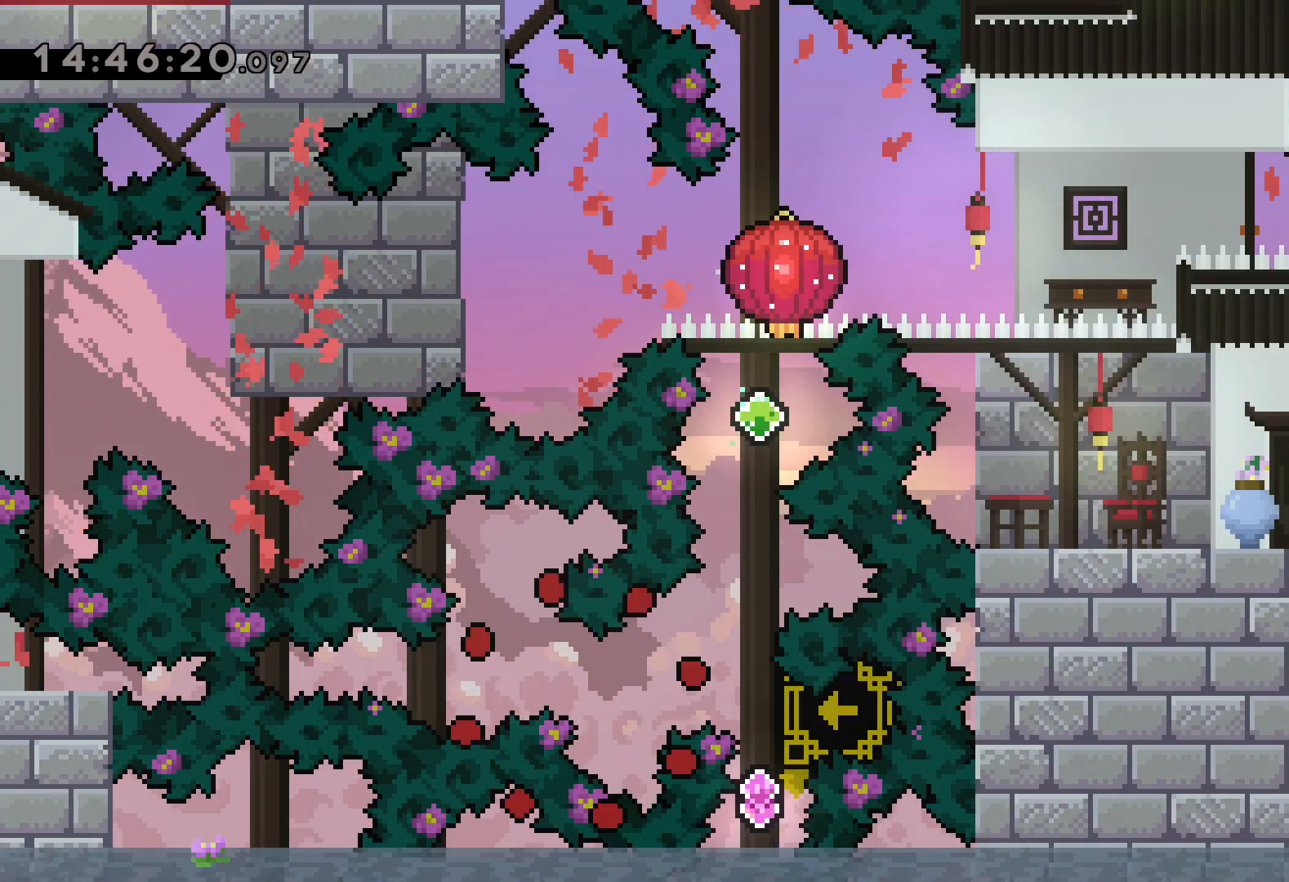
{"keys": [], "events": []}
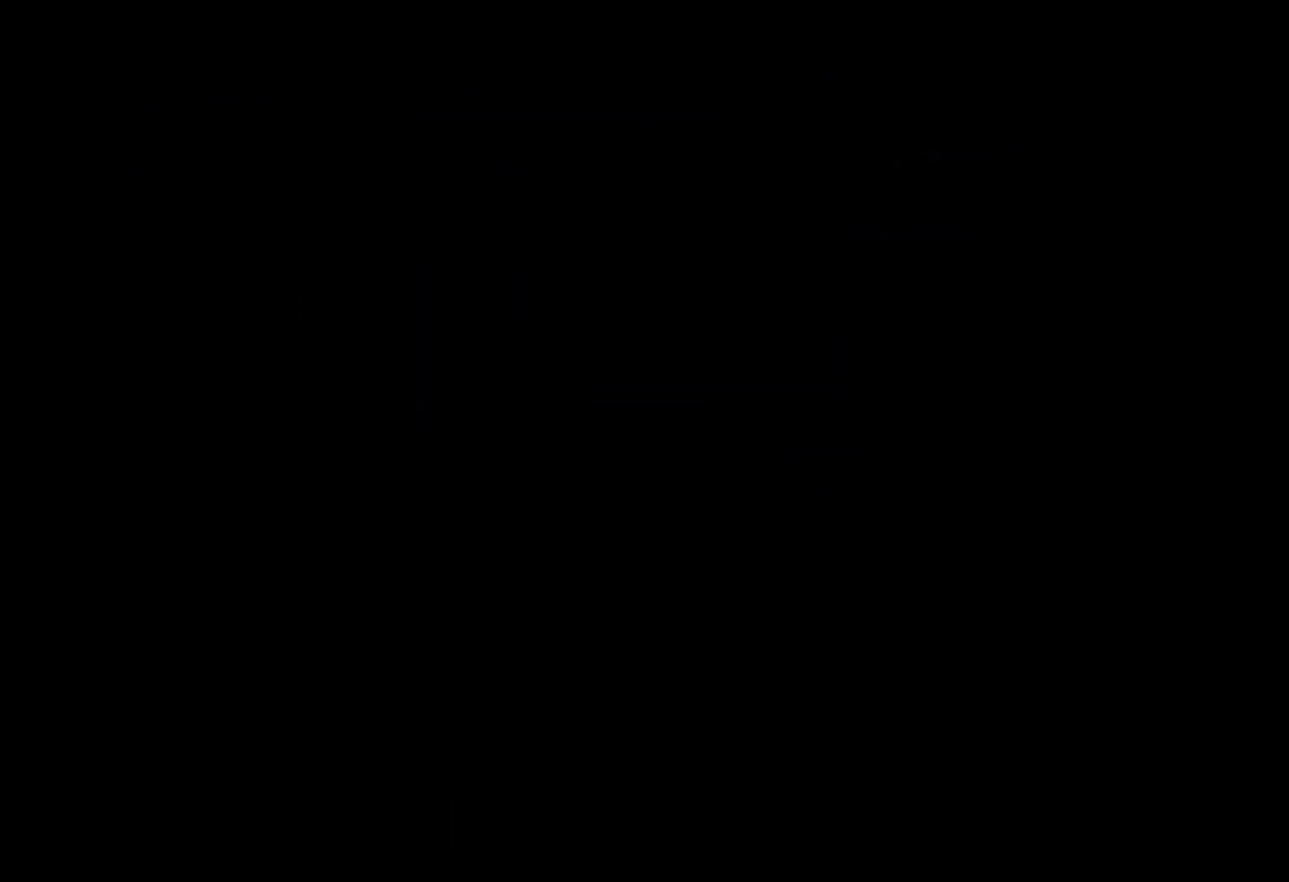
{"keys": [], "events": []}
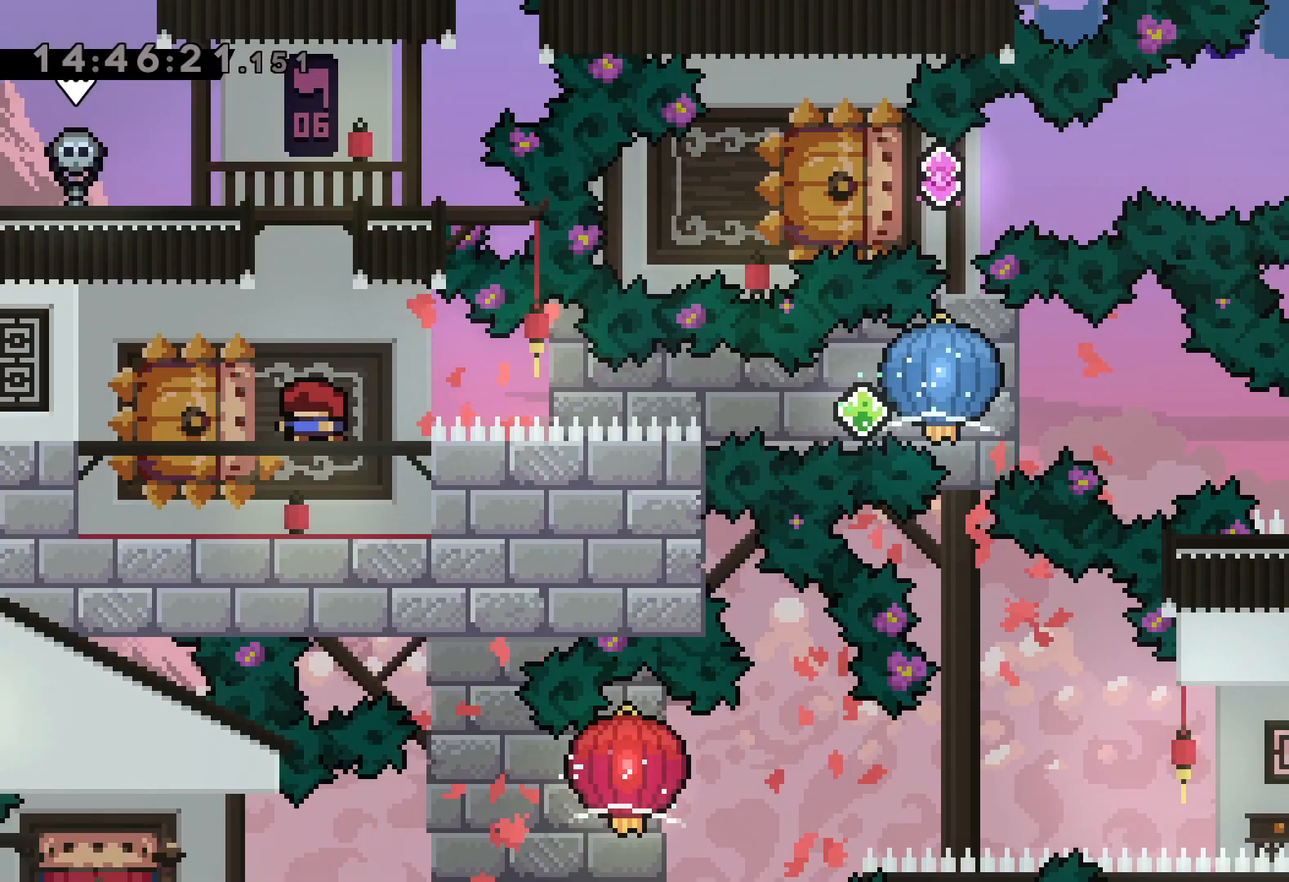
{"keys": ["grab", "right"], "events": [[34, "down", "down"], [67, "dash", "down"], [67, "left", "down"], [250, "dash", "up"], [250, "right", "down"], [267, "jump", "down"], [300, "dash", "down"], [317, "down", "up"], [334, "jump", "up"], [334, "left", "up"], [367, "grab", "down"], [450, "dash", "up"]]}
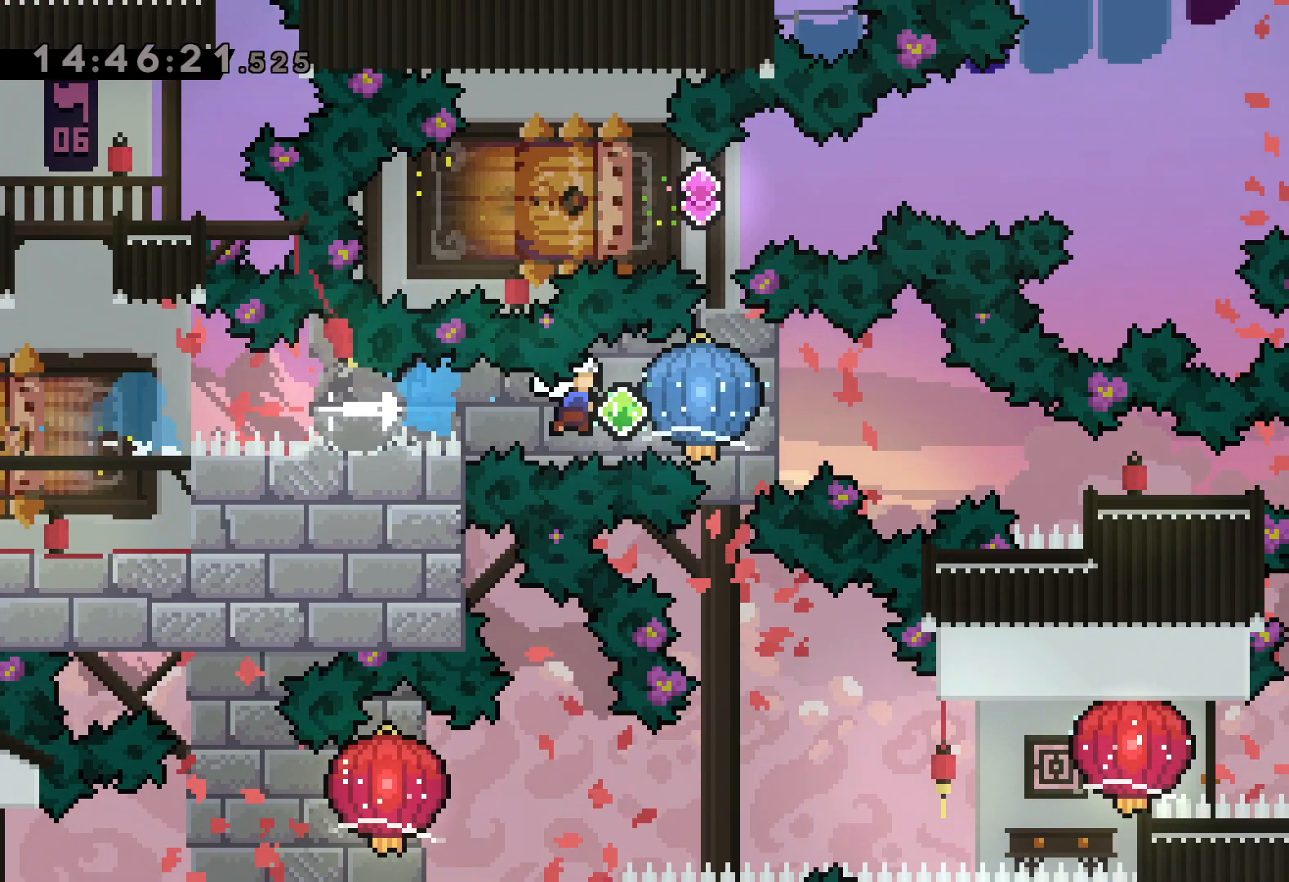
{"keys": ["down", "right"], "events": [[184, "down", "down"], [200, "dash", "down"], [217, "grab", "up"], [450, "dash", "up"]]}
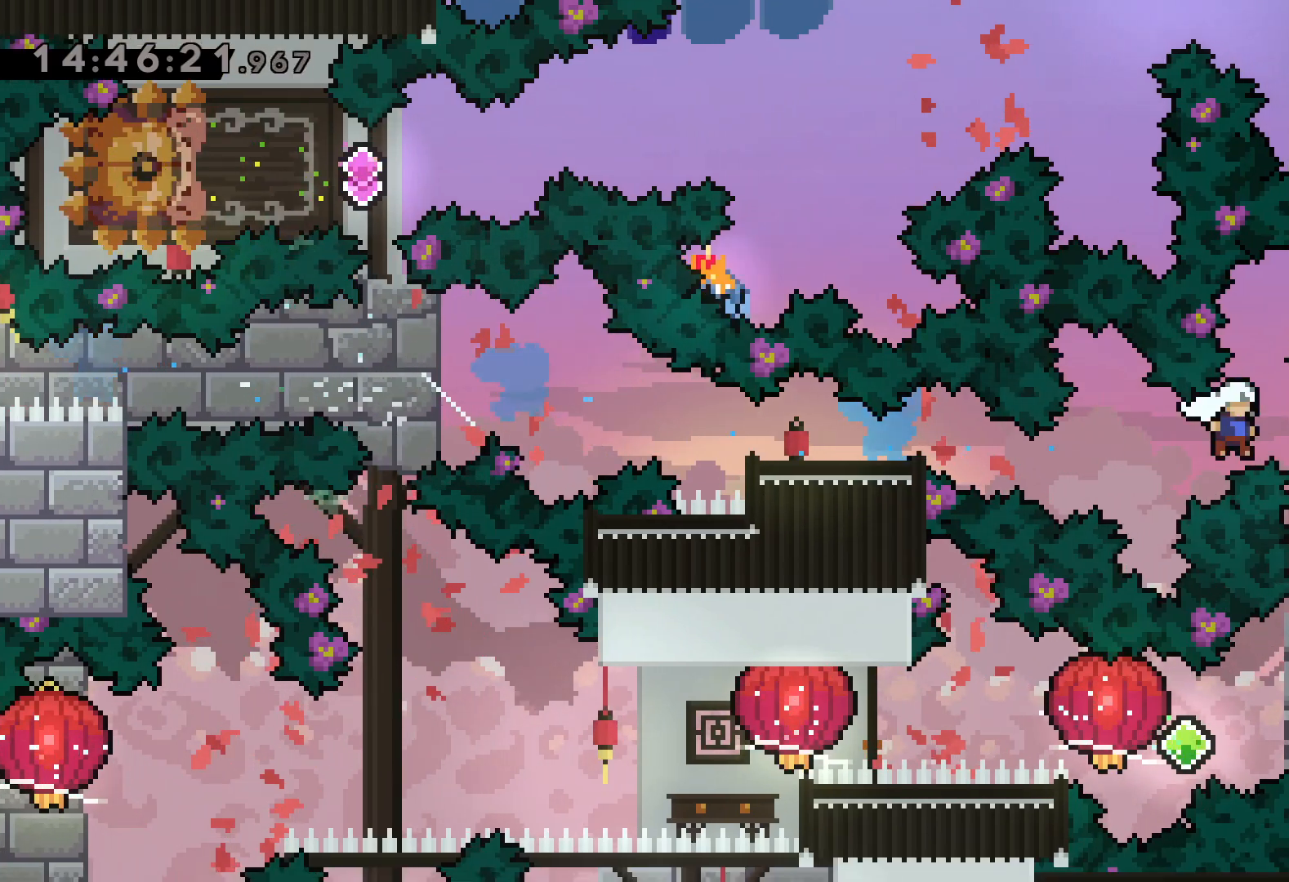
{"keys": [], "events": [[17, "down", "up"], [184, "right", "up"]]}
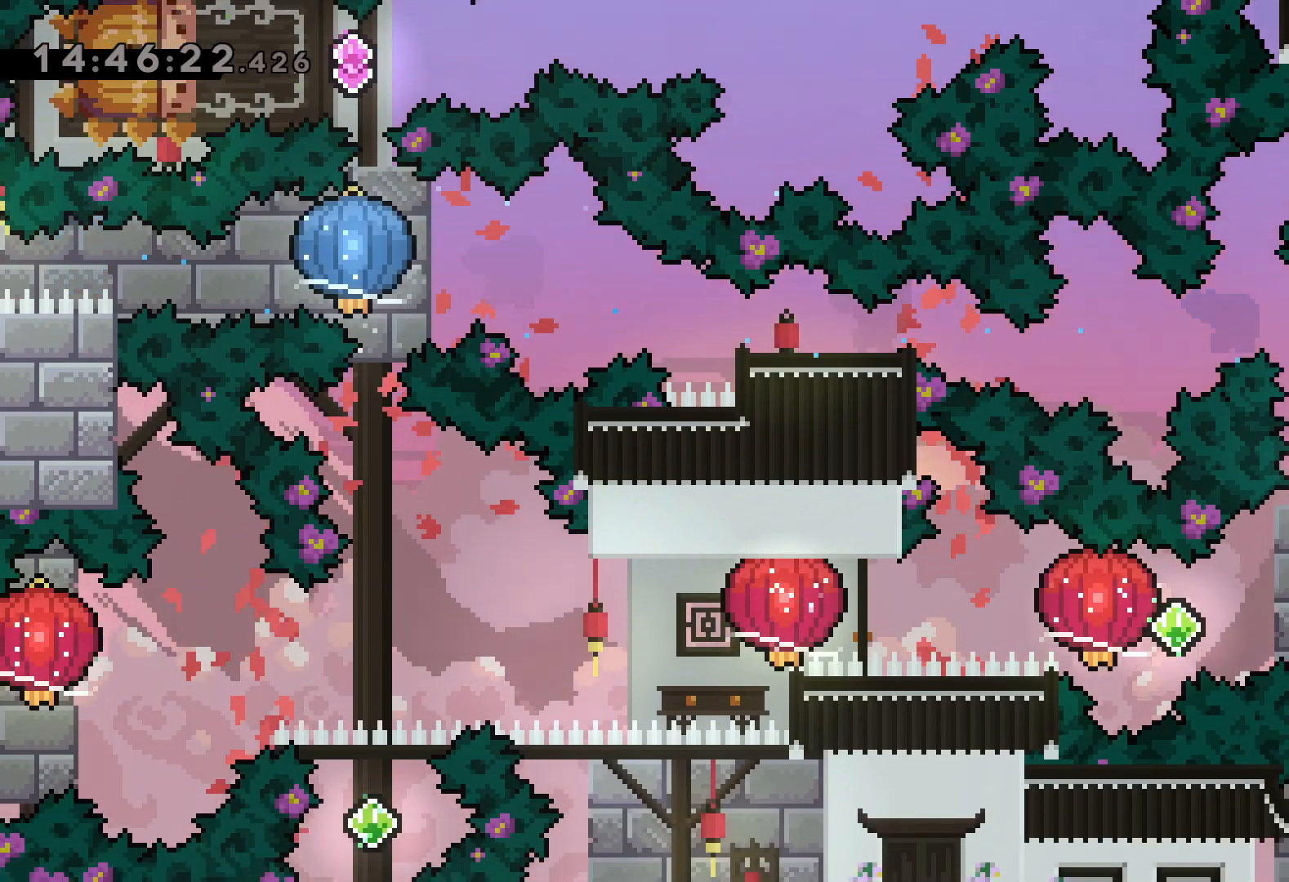
{"keys": ["dash", "grab", "left"], "events": [[134, "right", "down"], [150, "dash", "down"], [317, "dash", "up"], [317, "jump", "down"], [350, "dash", "down"], [350, "left", "down"], [400, "right", "up"], [417, "jump", "up"], [434, "grab", "down"]]}
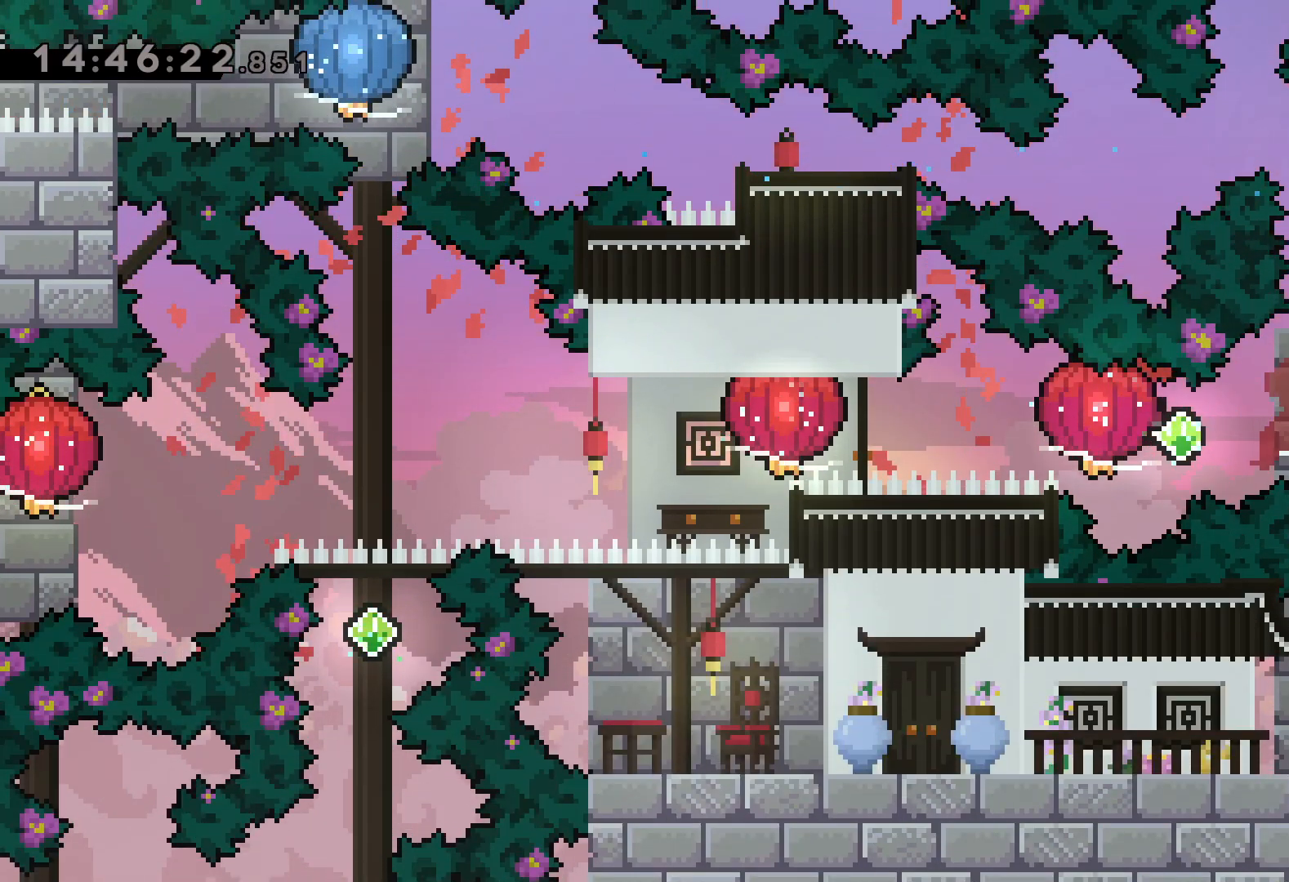
{"keys": ["grab", "left"], "events": [[17, "dash", "up"], [234, "dash", "down"], [350, "dash", "up"]]}
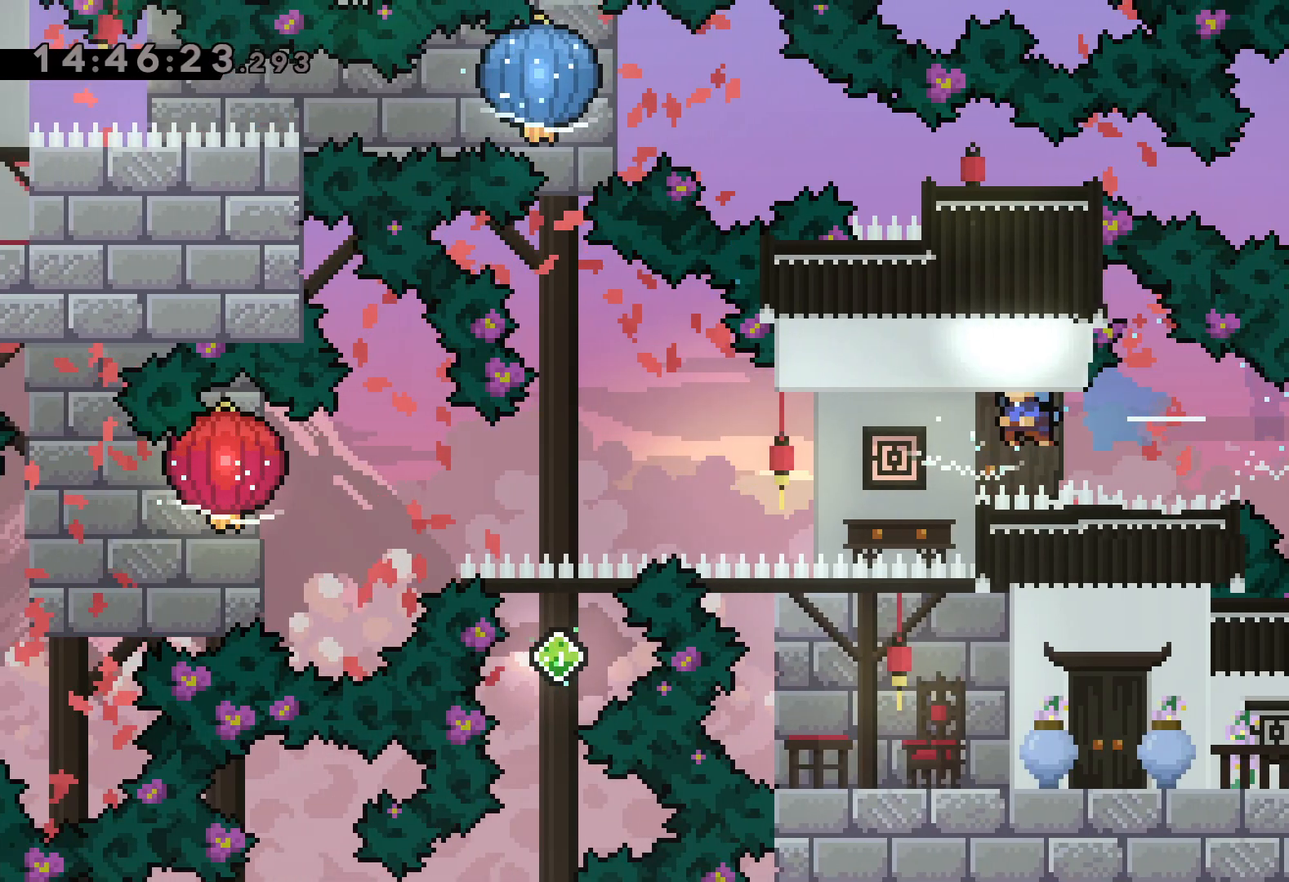
{"keys": ["down", "grab", "left"], "events": [[50, "down", "down"], [234, "grab", "up"], [334, "grab", "down"]]}